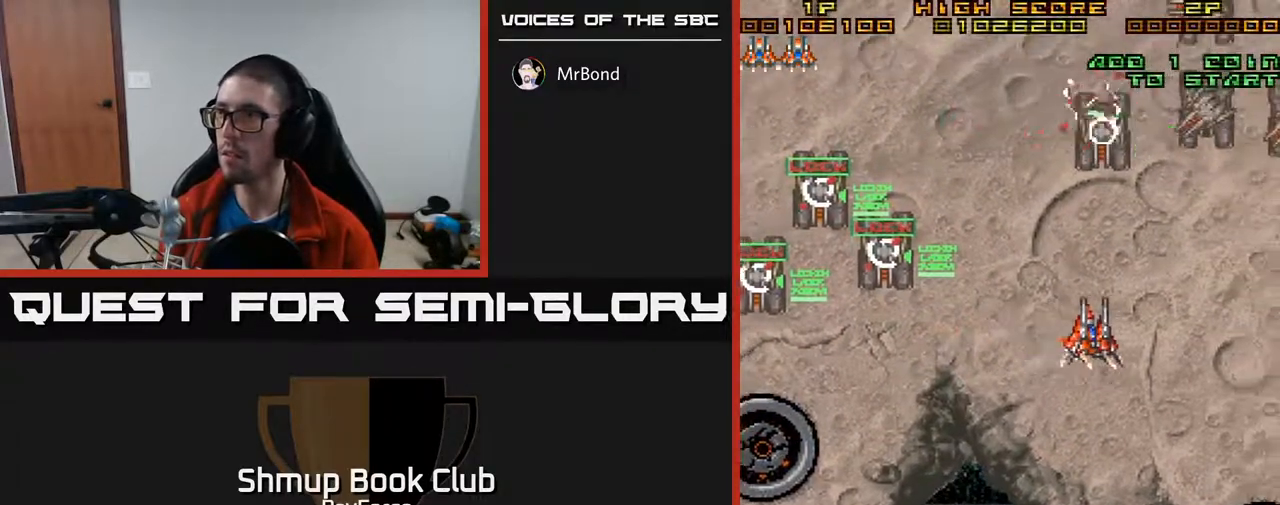
Gameplay with a controller (Xbox layout); each line is a JSON object with the inputs held at the frame after it. "events" lists button and stick changes between this image and that frame as [ms after this image, input, new state], when the widget could be followed in between. Not read: left_stick.
{"buttons": ["DPAD_DOWN", "DPAD_RIGHT"], "right_stick": "center", "events": [[150, "DPAD_DOWN", "down"], [333, "DPAD_DOWN", "up"], [383, "DPAD_DOWN", "down"]]}
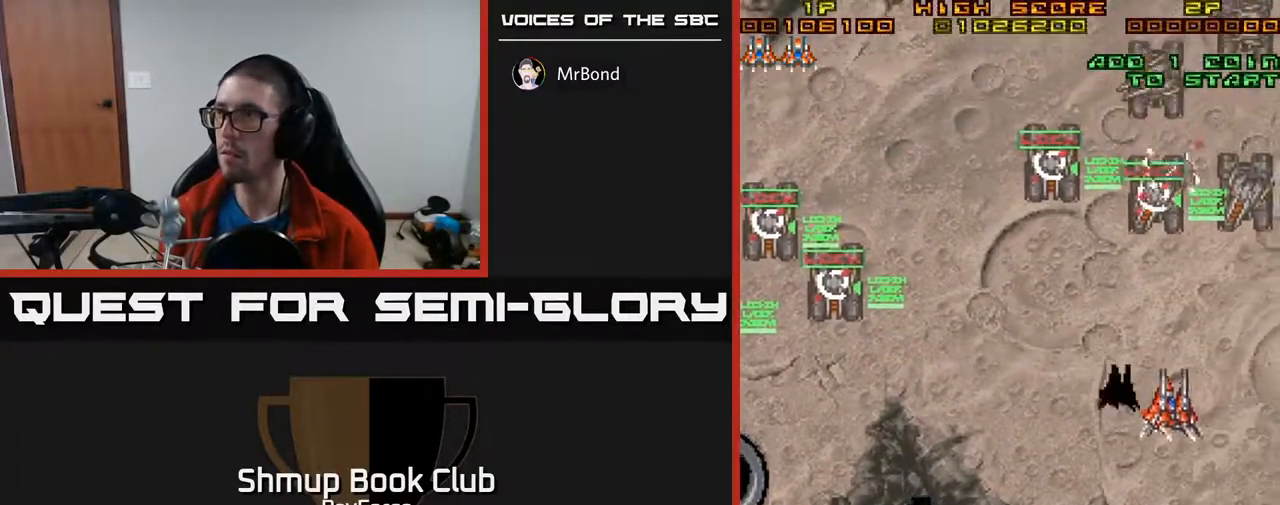
{"buttons": ["DPAD_RIGHT"], "right_stick": "center", "events": [[117, "DPAD_DOWN", "up"], [183, "DPAD_RIGHT", "up"], [200, "DPAD_UP", "down"], [217, "DPAD_LEFT", "down"], [350, "DPAD_LEFT", "up"], [417, "DPAD_RIGHT", "down"], [467, "DPAD_UP", "up"]]}
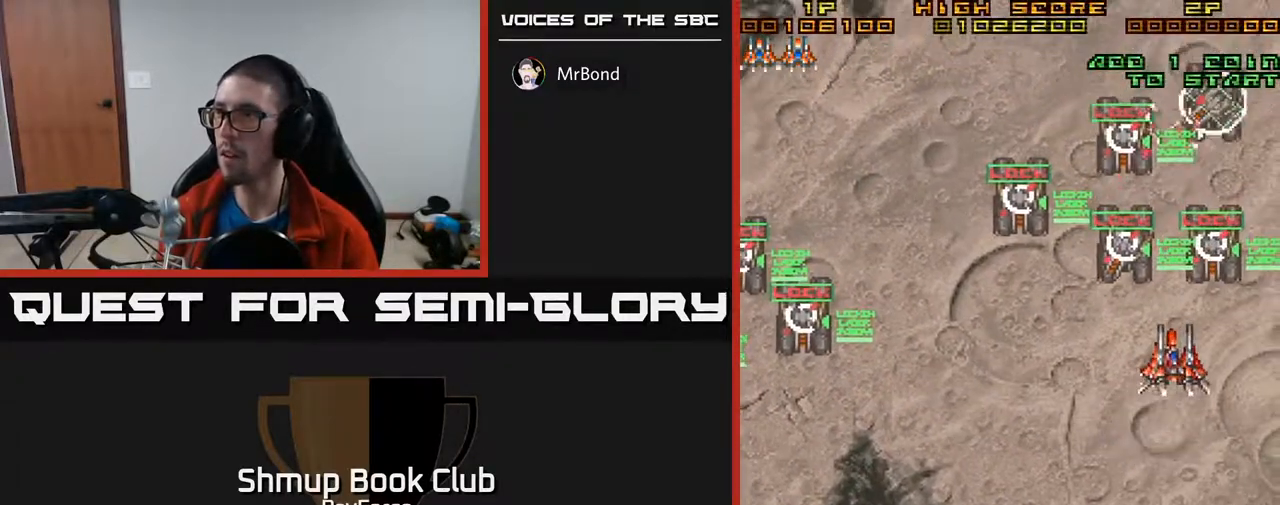
{"buttons": ["DPAD_LEFT"], "right_stick": "center", "events": [[133, "X", "down"], [150, "DPAD_DOWN", "down"], [150, "DPAD_RIGHT", "up"], [183, "DPAD_LEFT", "down"], [233, "X", "up"], [383, "DPAD_DOWN", "up"]]}
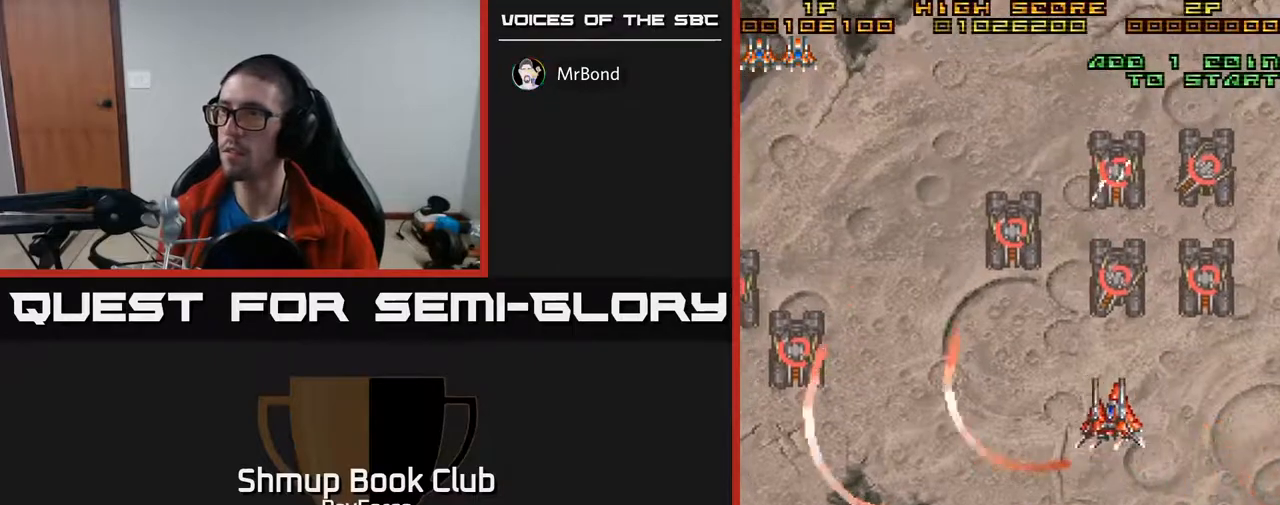
{"buttons": ["DPAD_LEFT"], "right_stick": "center", "events": []}
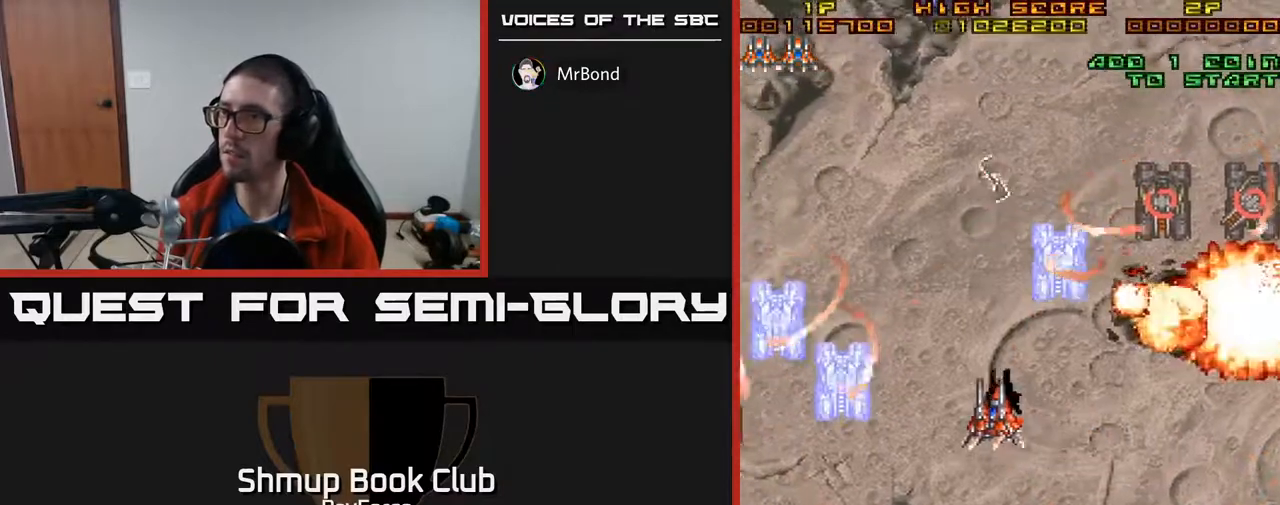
{"buttons": ["A", "DPAD_DOWN", "DPAD_RIGHT"], "right_stick": "center", "events": [[267, "DPAD_LEFT", "up"], [333, "DPAD_RIGHT", "down"], [400, "DPAD_DOWN", "down"], [417, "A", "down"]]}
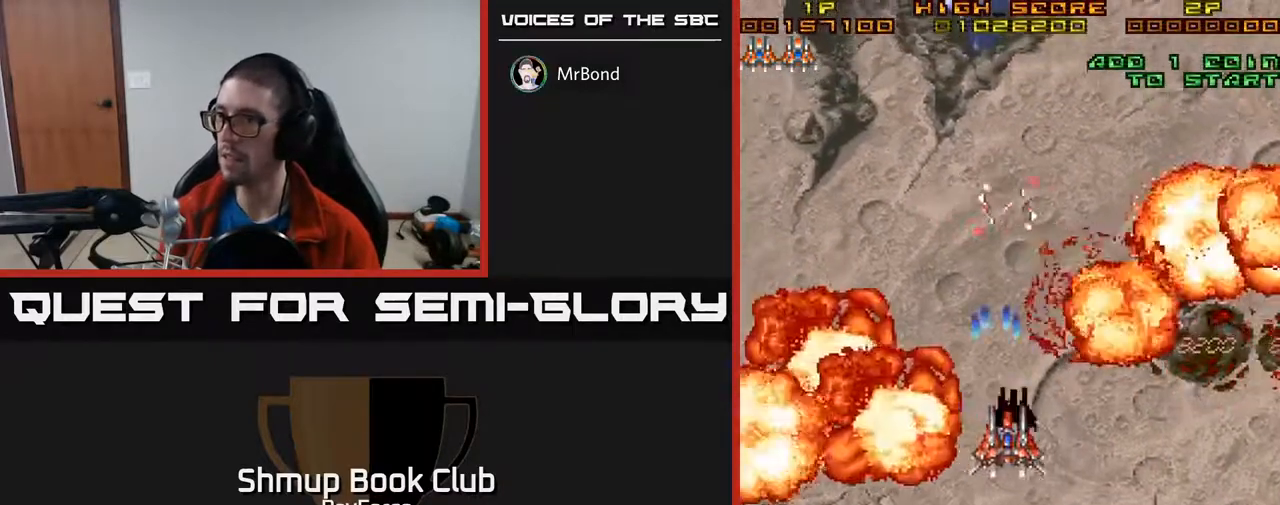
{"buttons": ["A", "DPAD_RIGHT"], "right_stick": "center", "events": [[350, "DPAD_DOWN", "up"]]}
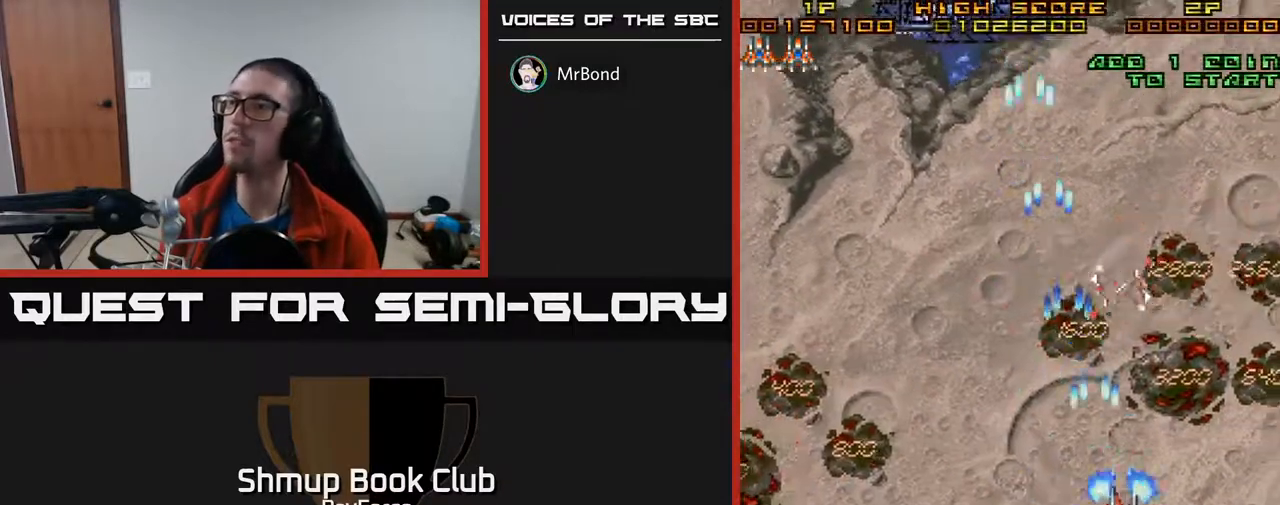
{"buttons": ["A", "DPAD_LEFT"], "right_stick": "center", "events": [[167, "DPAD_RIGHT", "up"], [217, "DPAD_LEFT", "down"]]}
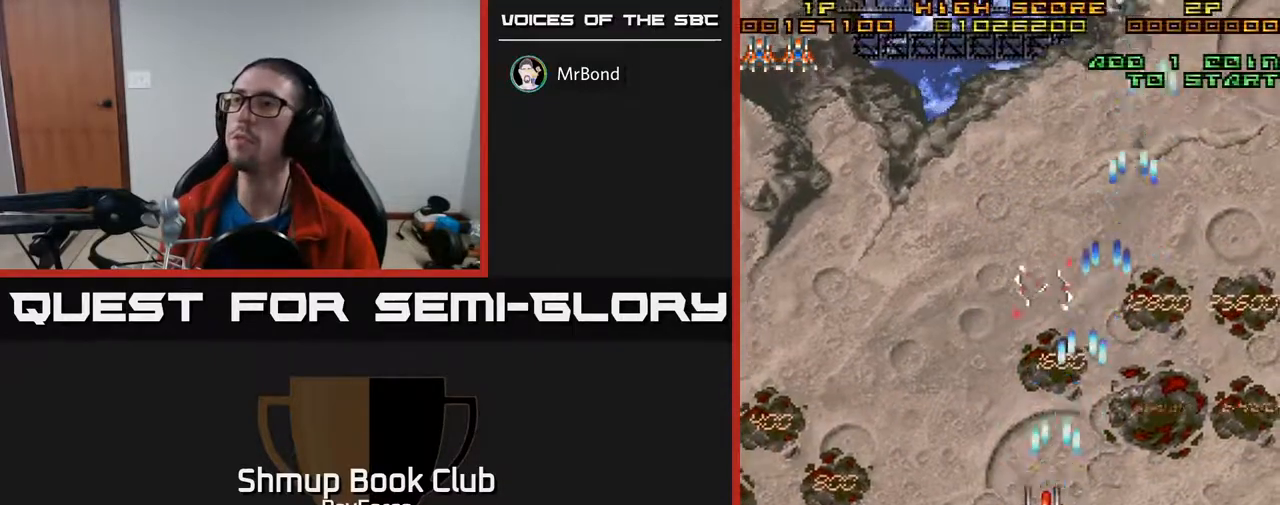
{"buttons": ["A", "DPAD_RIGHT"], "right_stick": "center", "events": [[367, "DPAD_LEFT", "up"], [400, "DPAD_RIGHT", "down"]]}
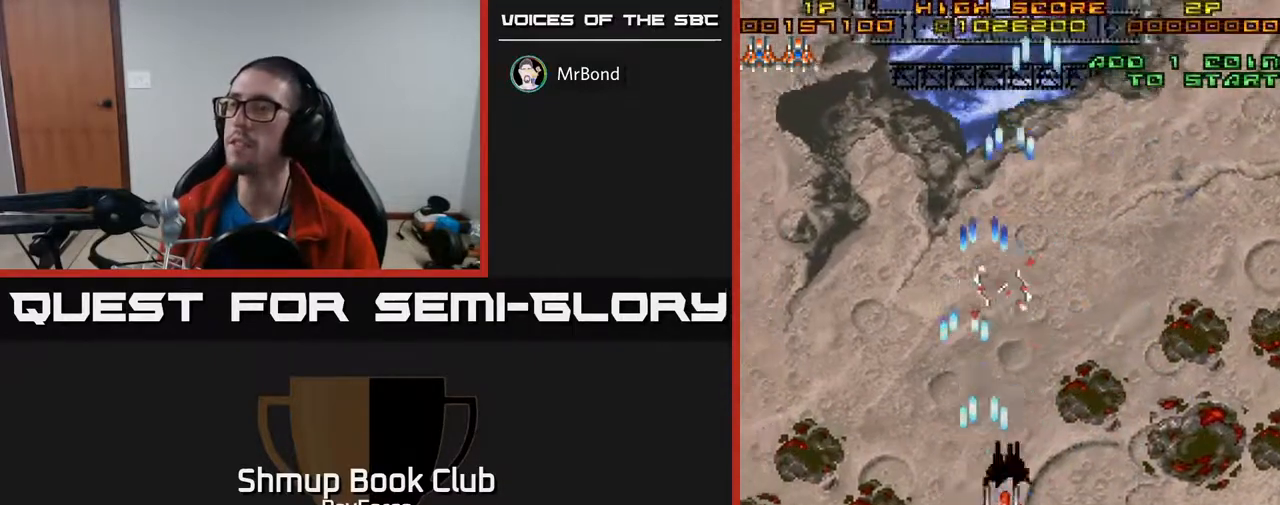
{"buttons": ["A", "DPAD_DOWN", "DPAD_RIGHT"], "right_stick": "center", "events": [[417, "DPAD_DOWN", "down"]]}
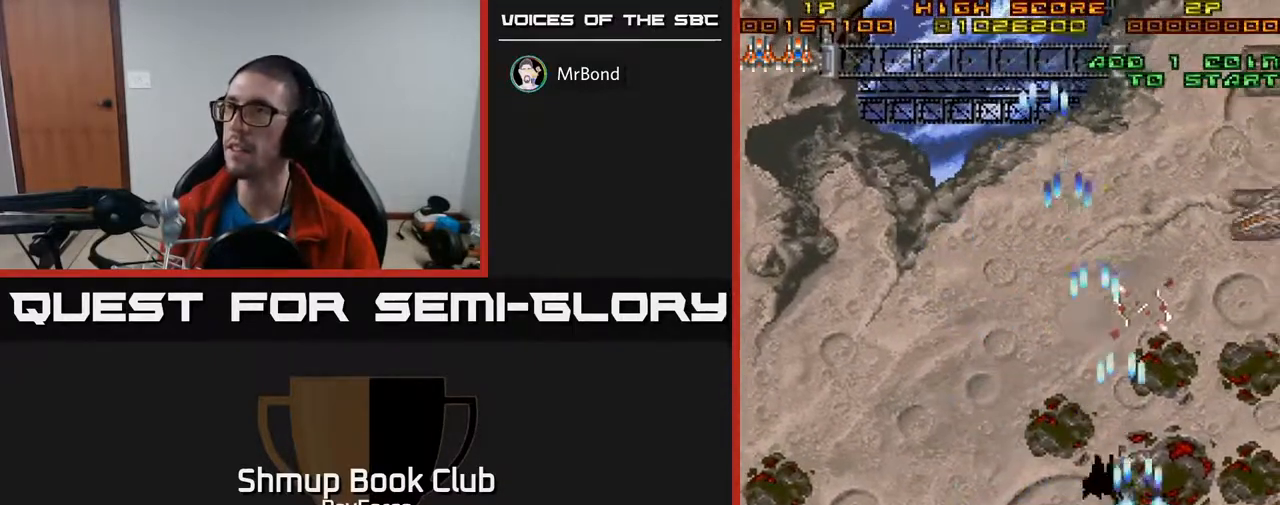
{"buttons": ["DPAD_UP", "DPAD_RIGHT"], "right_stick": "center", "events": [[17, "DPAD_RIGHT", "up"], [83, "DPAD_LEFT", "down"], [100, "DPAD_DOWN", "up"], [200, "DPAD_LEFT", "up"], [200, "DPAD_UP", "down"], [250, "DPAD_RIGHT", "down"], [300, "A", "up"]]}
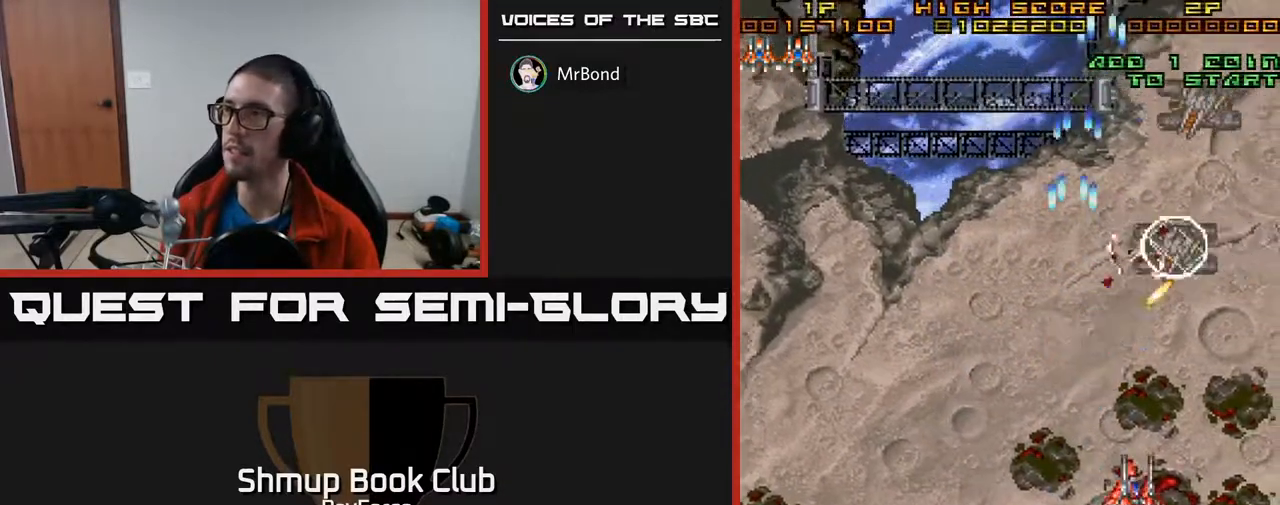
{"buttons": ["DPAD_RIGHT"], "right_stick": "center", "events": [[167, "DPAD_UP", "up"]]}
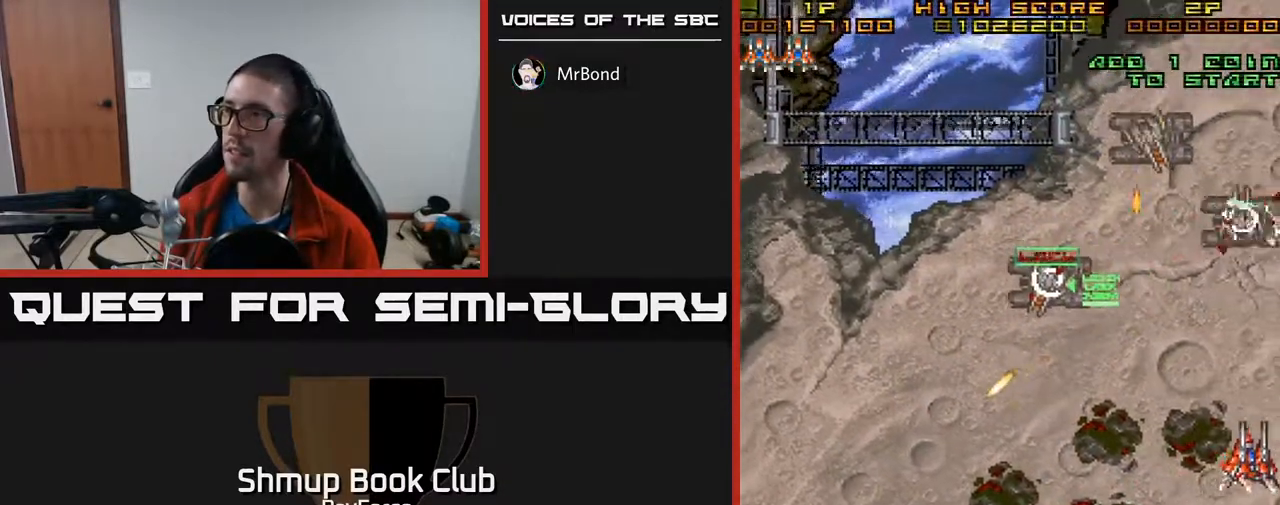
{"buttons": ["DPAD_UP"], "right_stick": "center", "events": [[33, "DPAD_RIGHT", "up"], [33, "DPAD_UP", "down"], [67, "DPAD_LEFT", "down"], [283, "DPAD_LEFT", "up"], [317, "DPAD_RIGHT", "down"], [483, "DPAD_RIGHT", "up"]]}
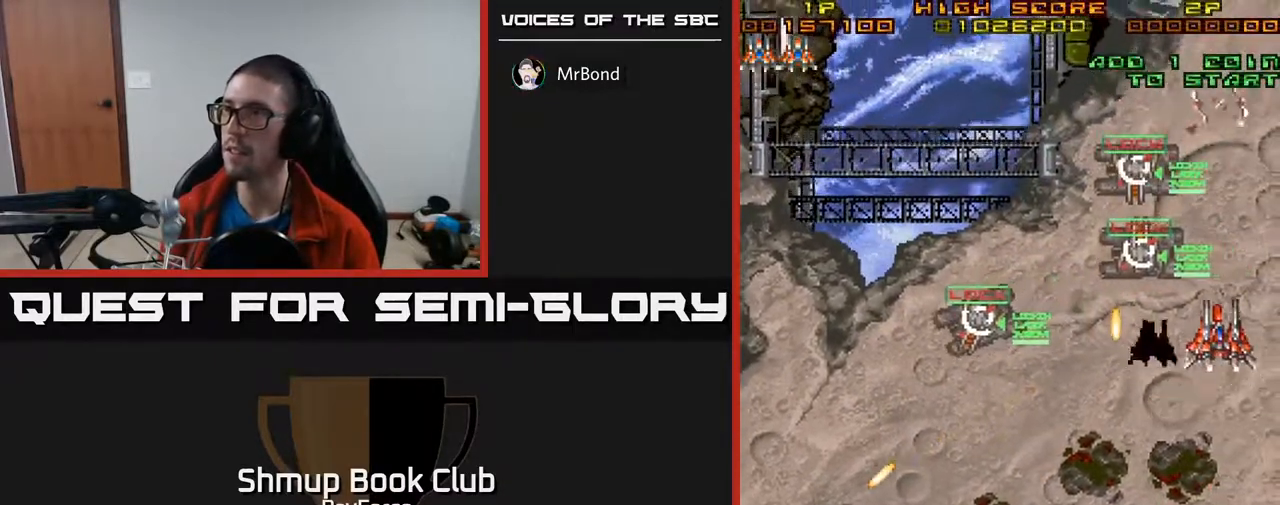
{"buttons": ["DPAD_UP", "DPAD_LEFT"], "right_stick": "center", "events": [[83, "DPAD_LEFT", "down"], [317, "DPAD_UP", "up"], [450, "DPAD_UP", "down"]]}
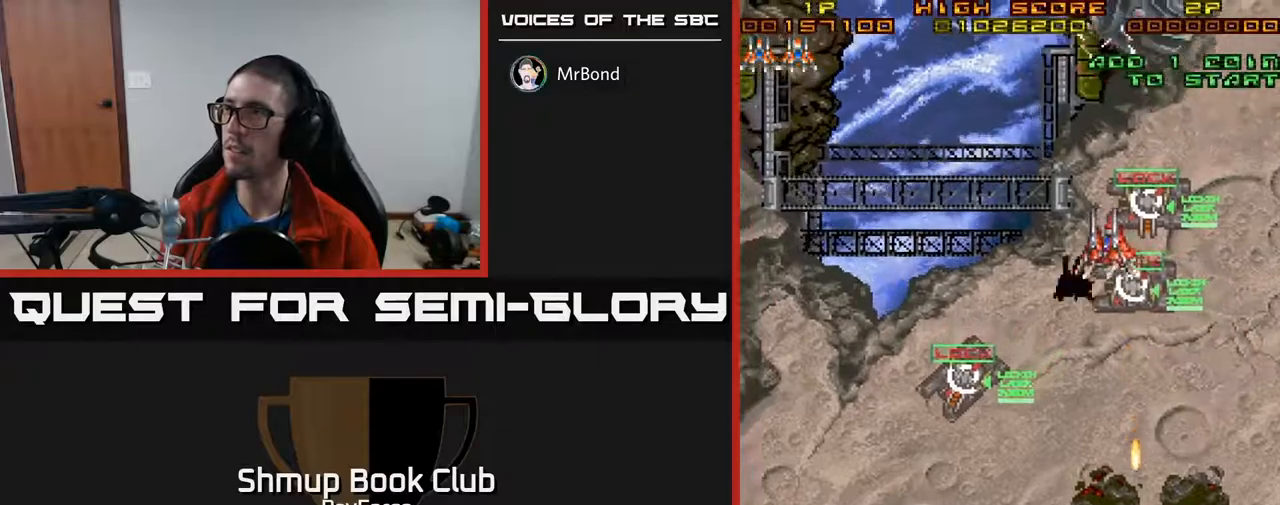
{"buttons": ["DPAD_LEFT"], "right_stick": "center", "events": [[17, "DPAD_LEFT", "up"], [267, "DPAD_UP", "up"], [383, "DPAD_LEFT", "down"]]}
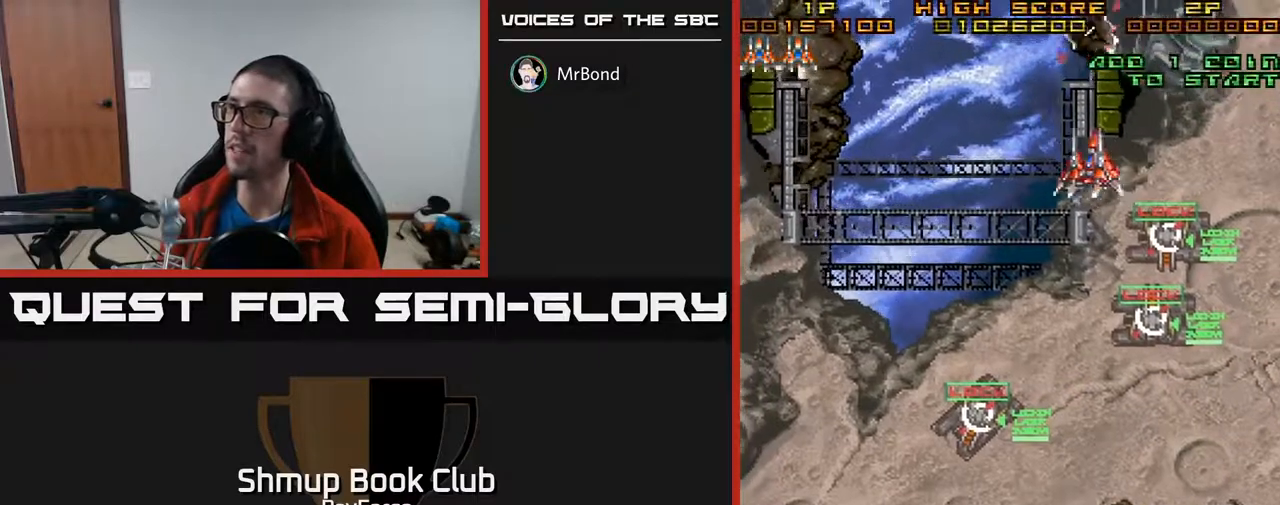
{"buttons": ["DPAD_LEFT"], "right_stick": "center", "events": [[117, "DPAD_LEFT", "up"], [133, "DPAD_RIGHT", "down"], [250, "DPAD_RIGHT", "up"], [283, "DPAD_LEFT", "down"]]}
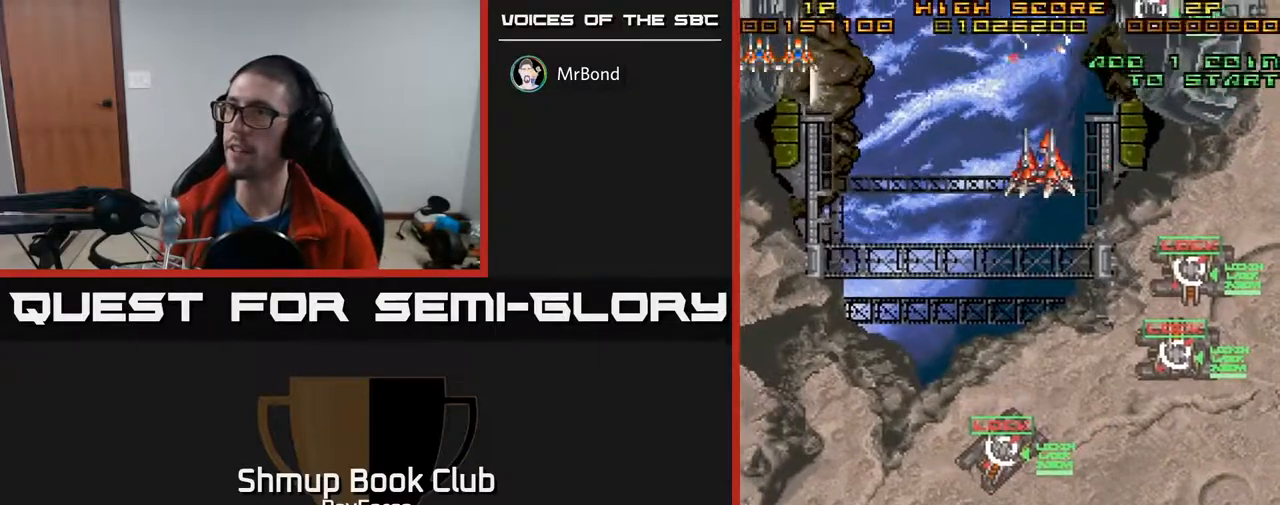
{"buttons": ["DPAD_LEFT"], "right_stick": "center", "events": []}
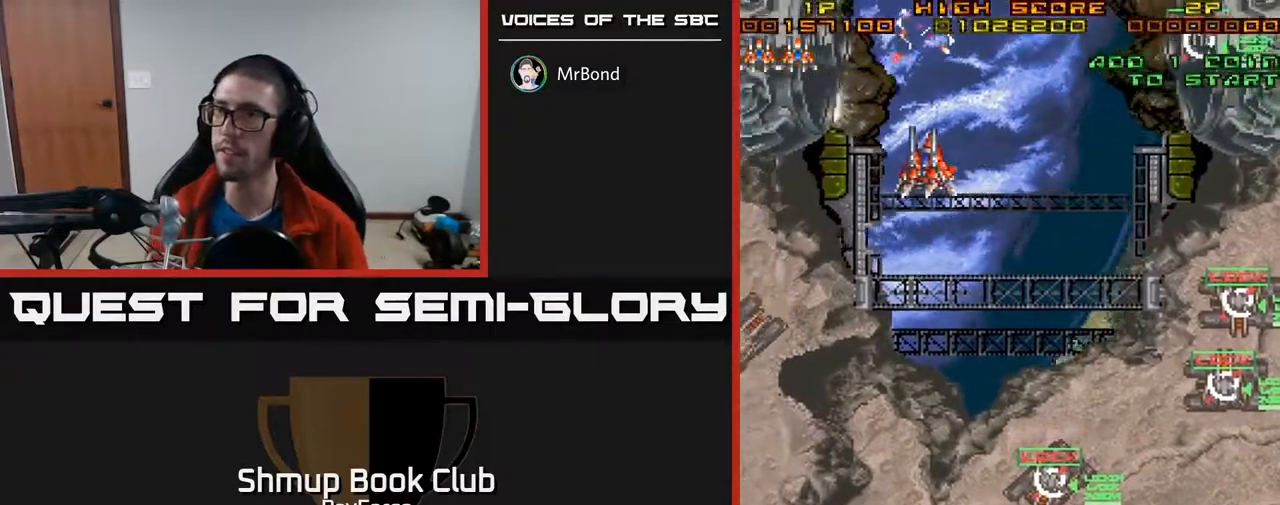
{"buttons": ["DPAD_DOWN", "DPAD_LEFT"], "right_stick": "center", "events": [[167, "DPAD_DOWN", "down"]]}
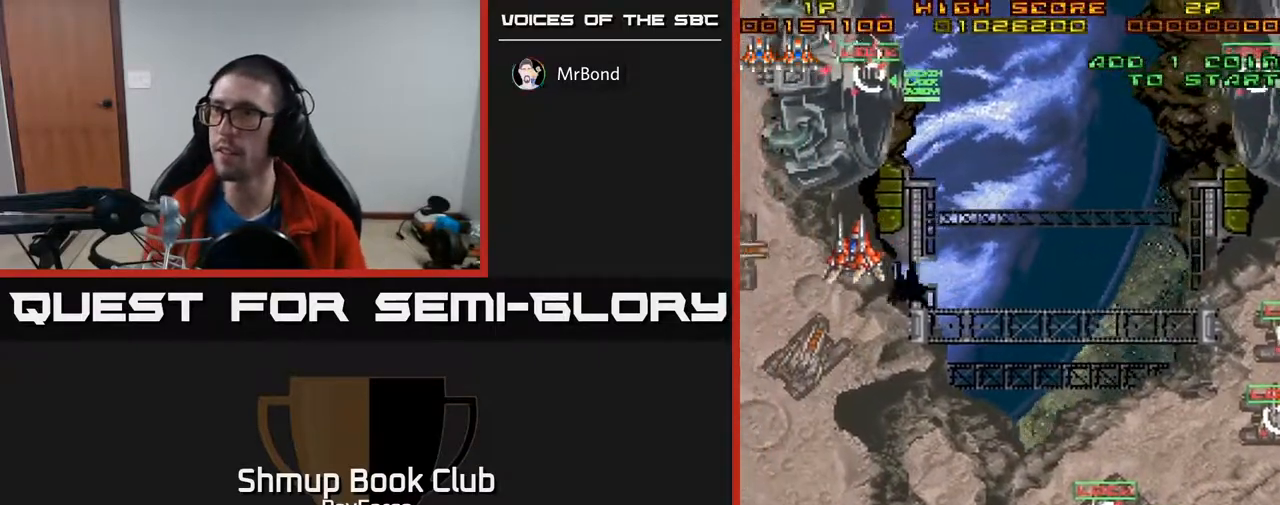
{"buttons": ["DPAD_DOWN"], "right_stick": "center", "events": [[417, "DPAD_LEFT", "up"]]}
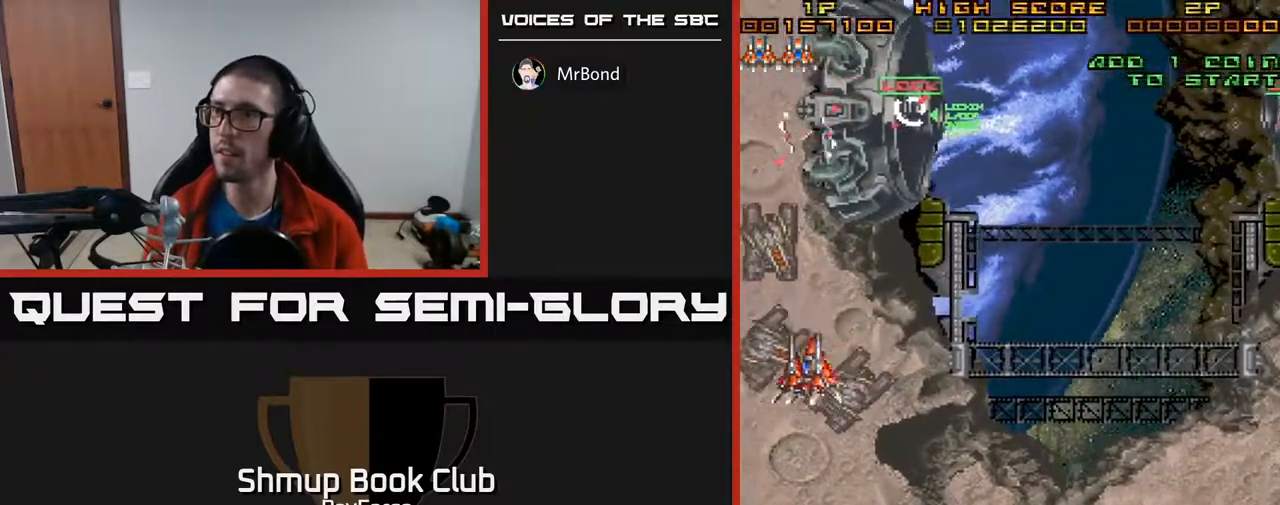
{"buttons": ["DPAD_DOWN"], "right_stick": "center", "events": []}
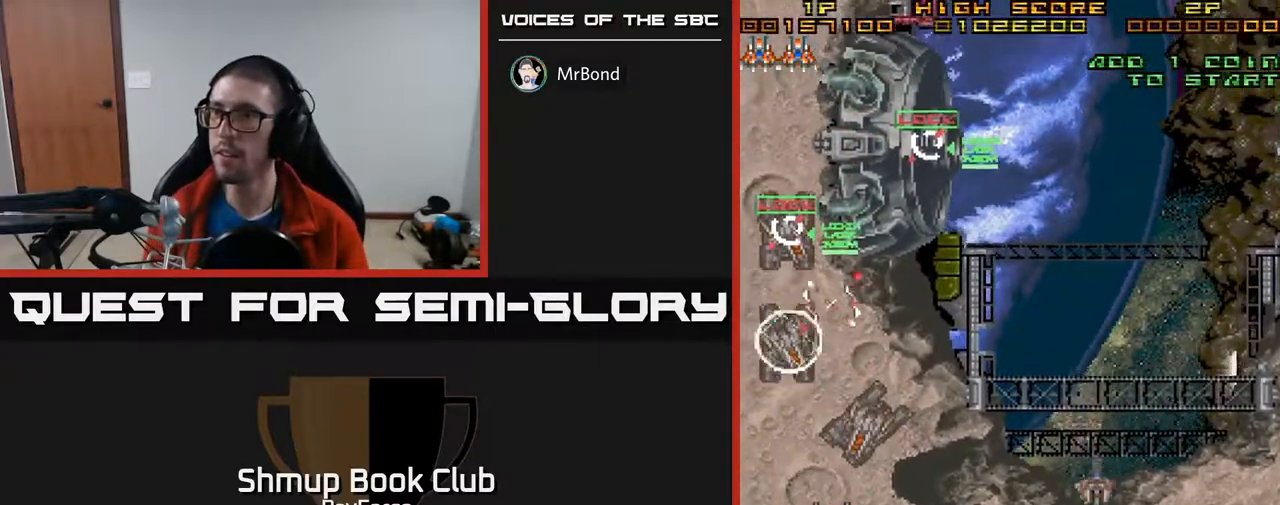
{"buttons": ["X", "DPAD_RIGHT"], "right_stick": "center", "events": [[167, "DPAD_RIGHT", "down"], [300, "DPAD_RIGHT", "up"], [433, "X", "down"], [450, "DPAD_RIGHT", "down"], [467, "DPAD_DOWN", "up"]]}
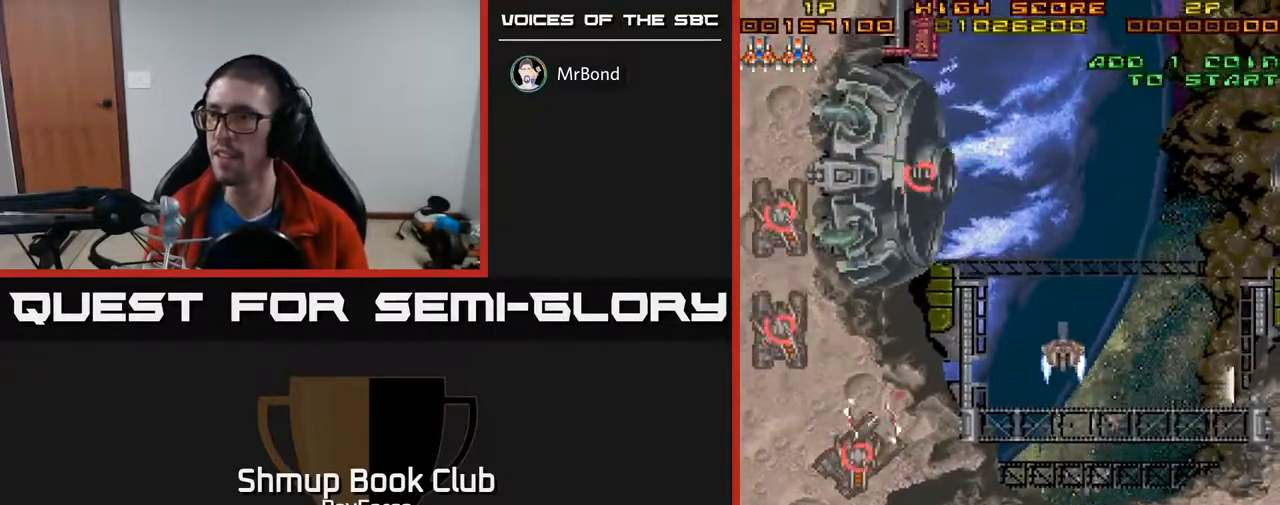
{"buttons": ["DPAD_UP", "DPAD_RIGHT"], "right_stick": "center", "events": [[33, "X", "up"], [100, "DPAD_UP", "down"]]}
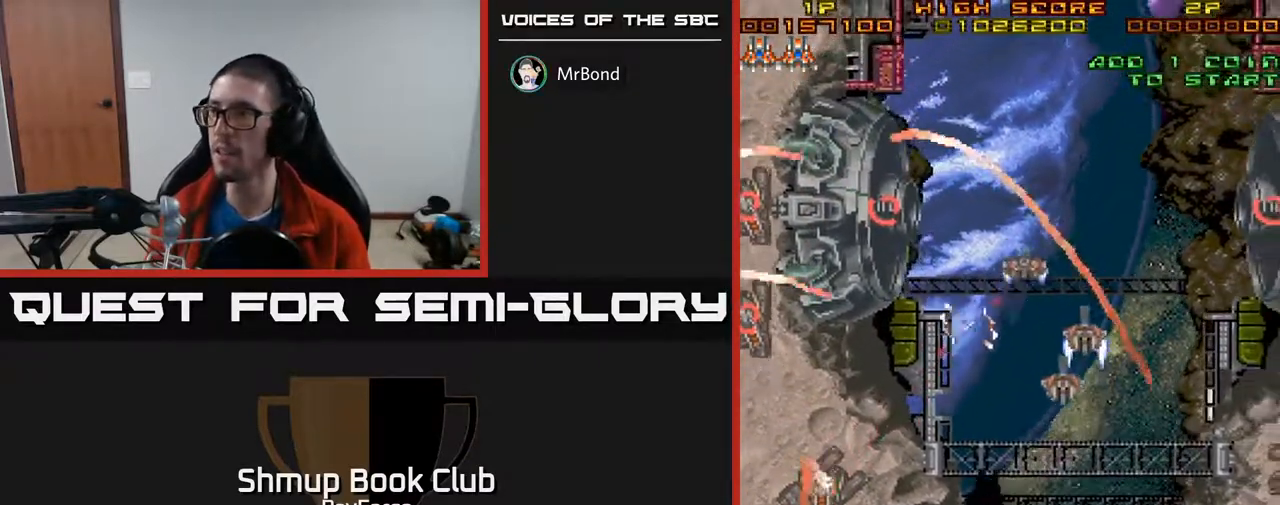
{"buttons": ["DPAD_DOWN", "DPAD_RIGHT"], "right_stick": "center", "events": [[450, "DPAD_UP", "up"], [500, "DPAD_DOWN", "down"]]}
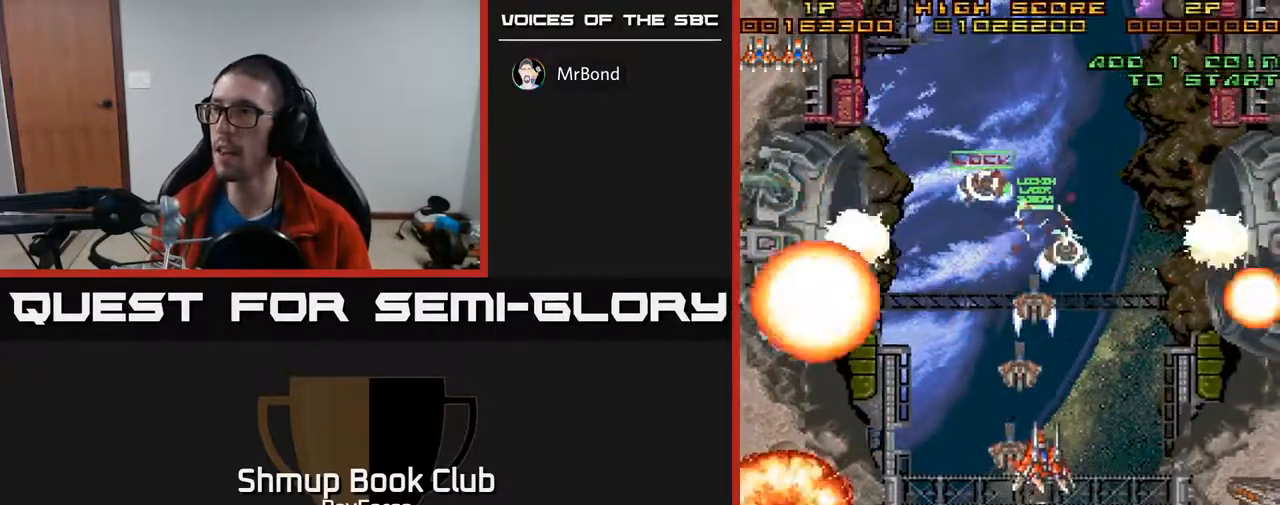
{"buttons": ["DPAD_DOWN"], "right_stick": "center", "events": [[50, "DPAD_RIGHT", "up"], [117, "DPAD_LEFT", "down"], [267, "DPAD_LEFT", "up"], [317, "DPAD_RIGHT", "down"], [417, "DPAD_RIGHT", "up"]]}
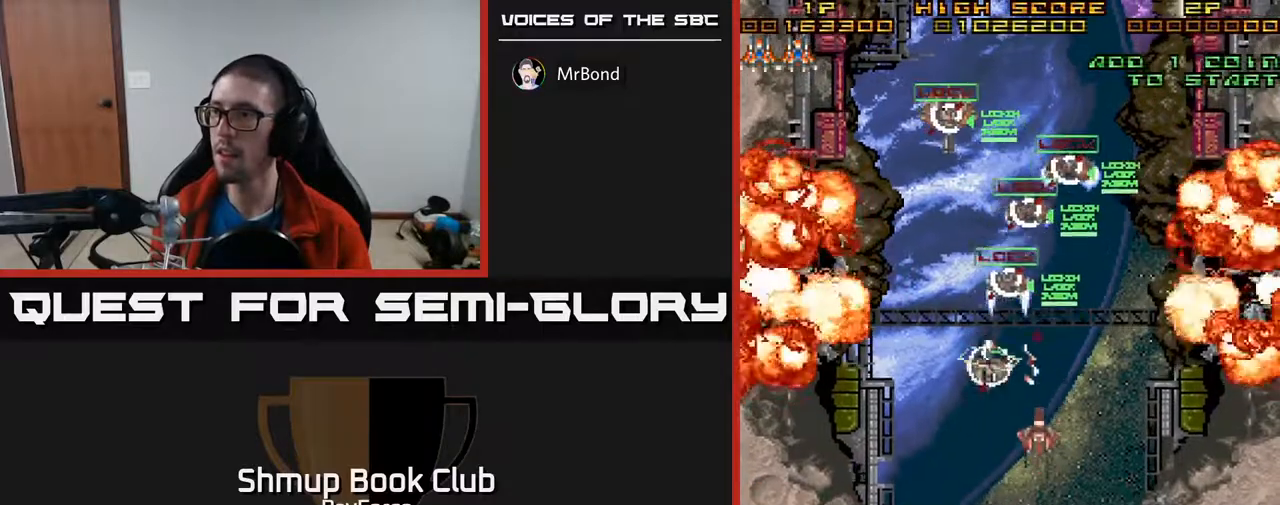
{"buttons": ["DPAD_RIGHT"], "right_stick": "center", "events": [[167, "DPAD_RIGHT", "down"], [200, "DPAD_DOWN", "up"], [383, "X", "down"], [483, "X", "up"]]}
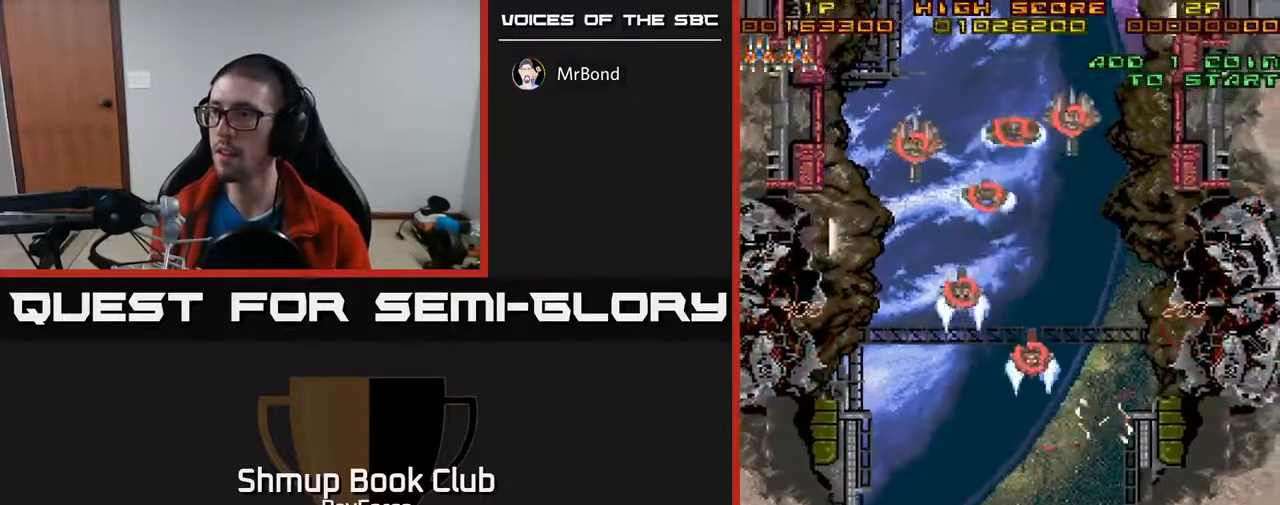
{"buttons": ["A", "DPAD_RIGHT"], "right_stick": "center", "events": [[267, "A", "down"]]}
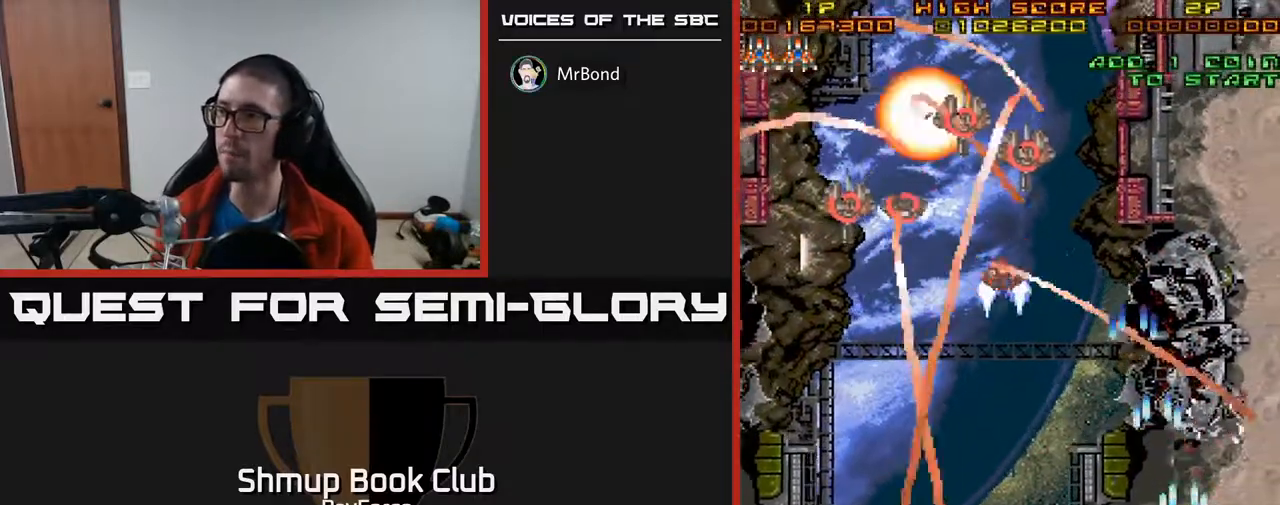
{"buttons": ["A", "DPAD_LEFT"], "right_stick": "center", "events": [[17, "DPAD_RIGHT", "up"], [50, "DPAD_UP", "down"], [67, "DPAD_LEFT", "down"], [117, "DPAD_UP", "up"], [350, "DPAD_UP", "down"], [483, "DPAD_UP", "up"]]}
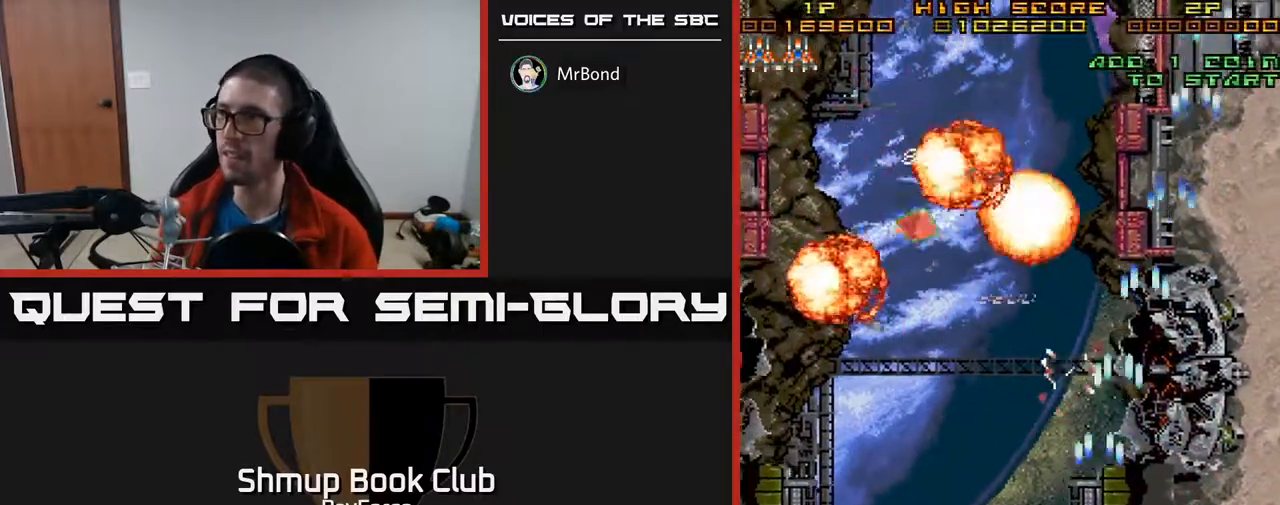
{"buttons": ["A", "DPAD_UP", "DPAD_LEFT"], "right_stick": "center", "events": [[217, "DPAD_UP", "down"], [317, "DPAD_LEFT", "up"], [450, "DPAD_LEFT", "down"]]}
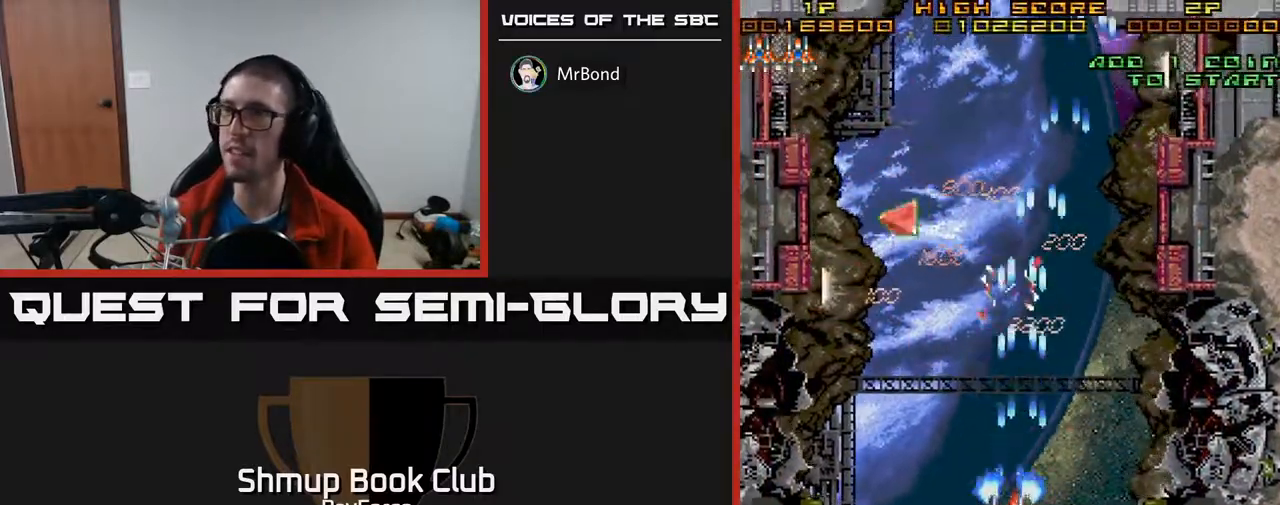
{"buttons": ["A", "DPAD_UP", "DPAD_LEFT"], "right_stick": "center", "events": []}
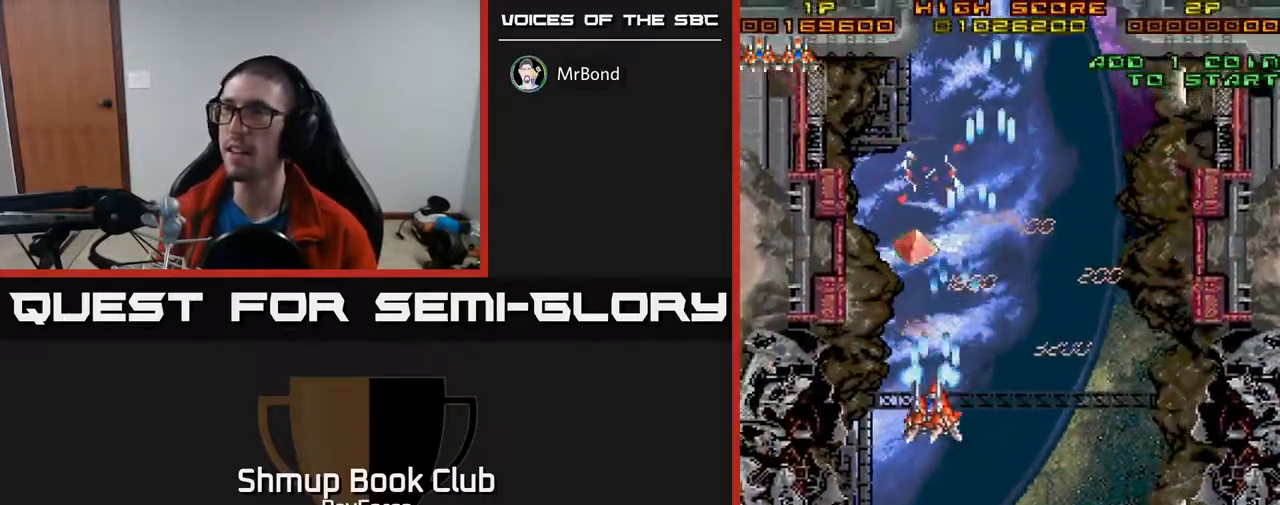
{"buttons": ["A", "DPAD_UP"], "right_stick": "center", "events": [[167, "DPAD_LEFT", "up"]]}